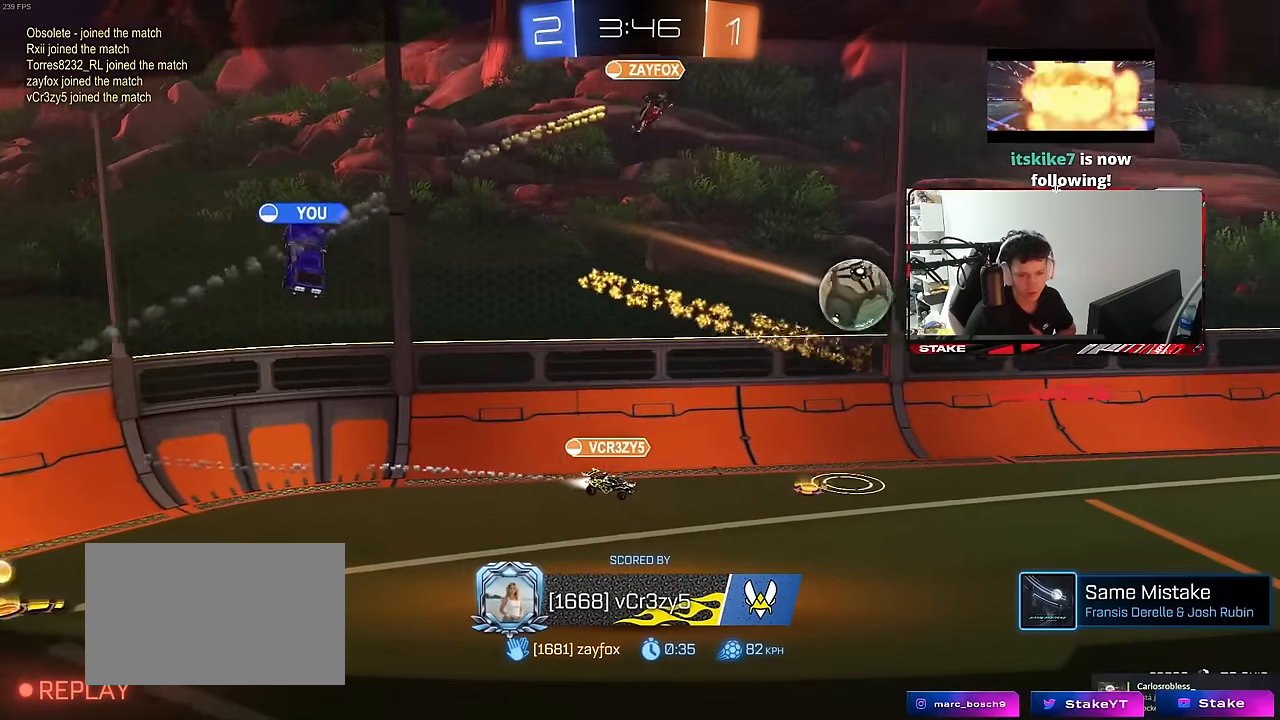
Gameplay with keyboard and mouse; each line is a JSON object with the keys and mouse buttons held at the frame after it. "events" lists presses ("down") and releases ("up") of "1", "2", "3", "4", "5", "a", "alt", "c", "caps_lock", "ctrl", "d", "e", "f", "g", "q", "r", "s", "shift", "space", "t", "tab", "v", "w", "x", "z", "mouse_left", "mouse_wheel" and "mouse_right" between this image and that frame as [ms after this image, input, new state], when the widget could be followed in between. "mouse_left", "mouse_wheel", "mouse_right" = the "left", "wheel", "right" buttons of the "mouse" list. No other keys are recorded. "wheel" means that the mouse wheel is clicked or scrolled. "mouse_move" is the direction in which the mouse moves at that frame (one of eight, or "still"), when it could be read.
{"keys": [], "mouse": ["right"], "mouse_move": "still", "events": [[333, "mouse_right", "down"]]}
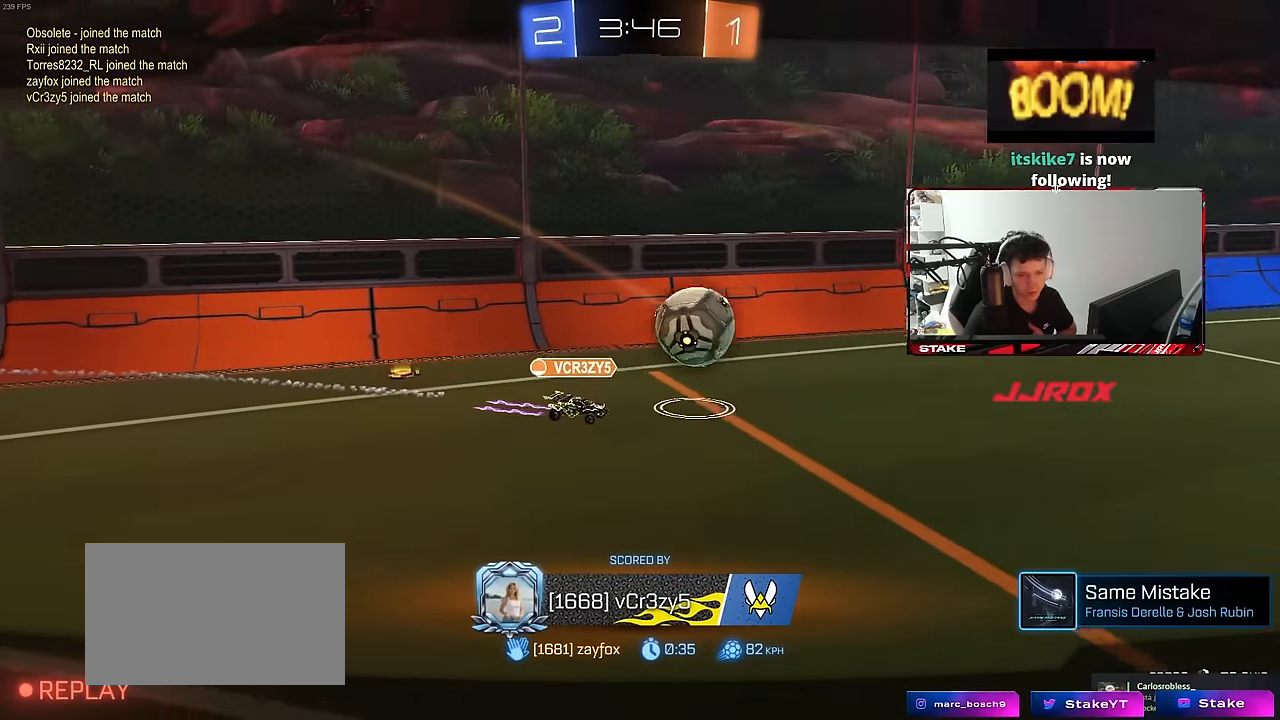
{"keys": [], "mouse": ["right"], "mouse_move": "still", "events": [[17, "mouse_right", "up"], [117, "mouse_right", "down"], [350, "mouse_right", "up"], [433, "mouse_right", "down"]]}
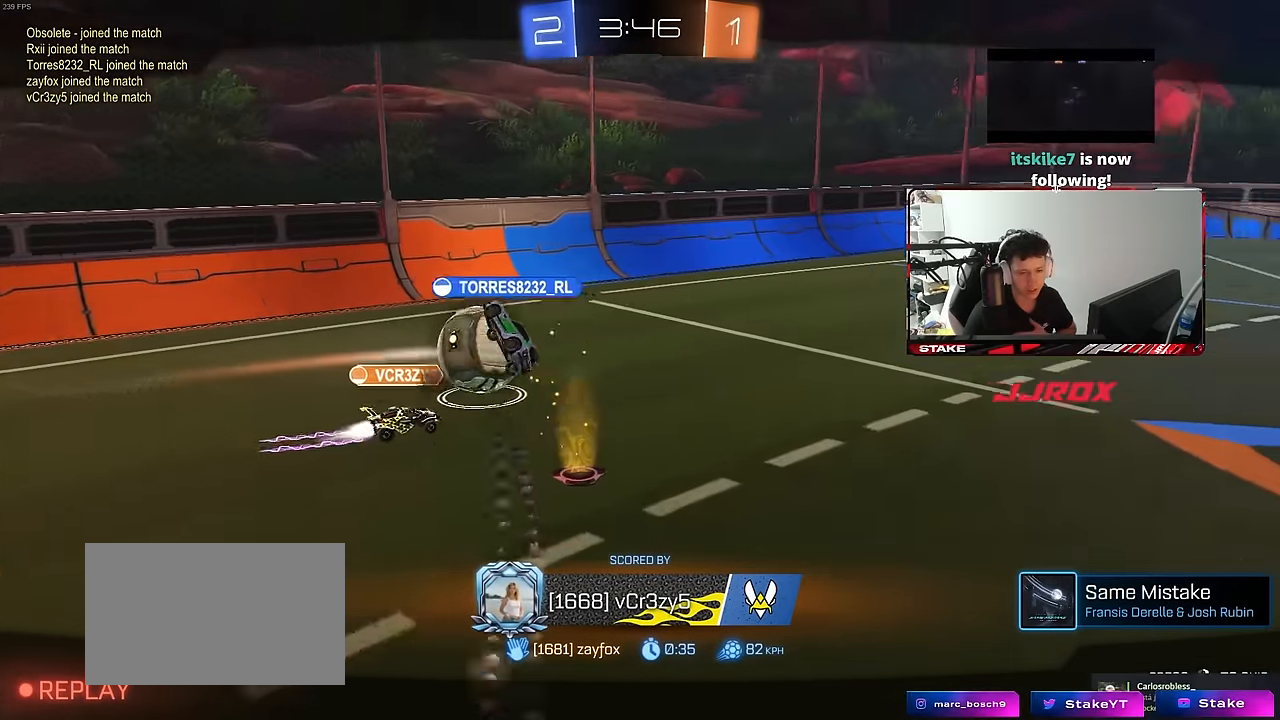
{"keys": [], "mouse": ["right"], "mouse_move": "up", "events": [[167, "mouse_right", "up"], [217, "mouse_right", "down"], [450, "mouse_right", "up"], [500, "mouse_right", "down"]]}
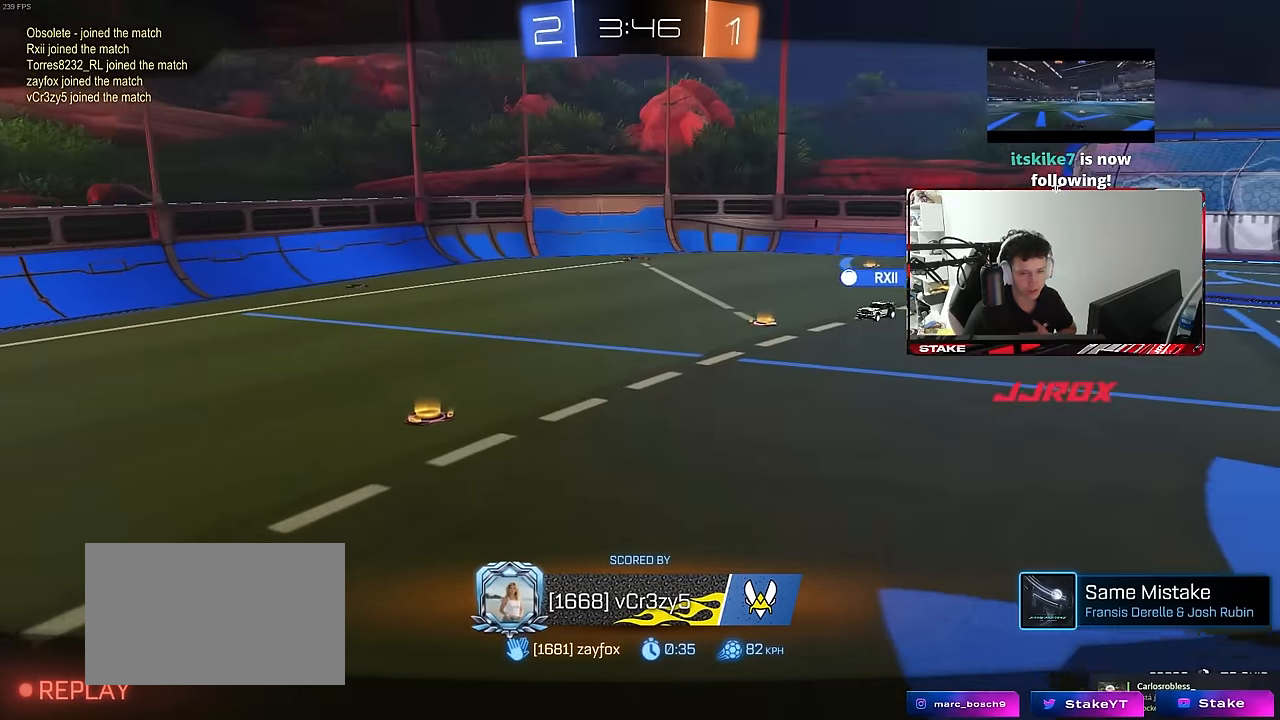
{"keys": [], "mouse": [], "mouse_move": "still", "events": [[233, "mouse_right", "up"], [283, "mouse_right", "down"], [467, "mouse_right", "up"]]}
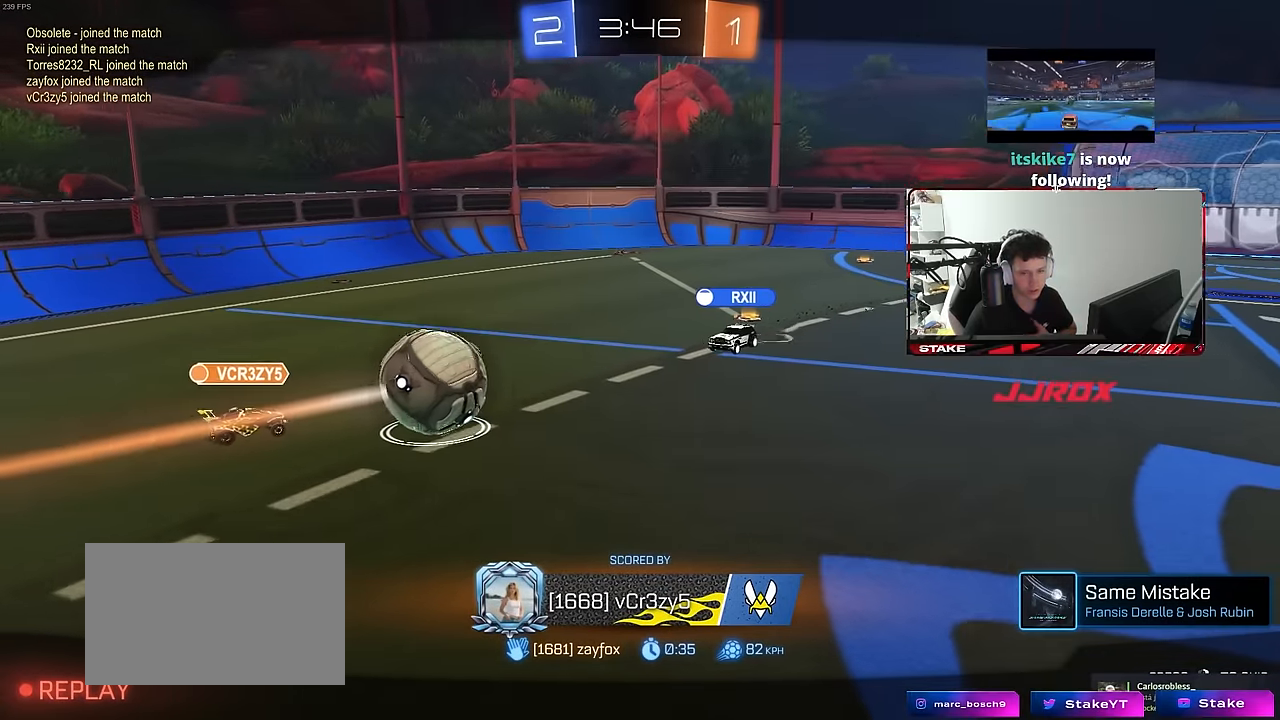
{"keys": [], "mouse": ["right"], "mouse_move": "still", "events": [[17, "mouse_right", "down"], [250, "mouse_right", "up"], [350, "mouse_right", "down"]]}
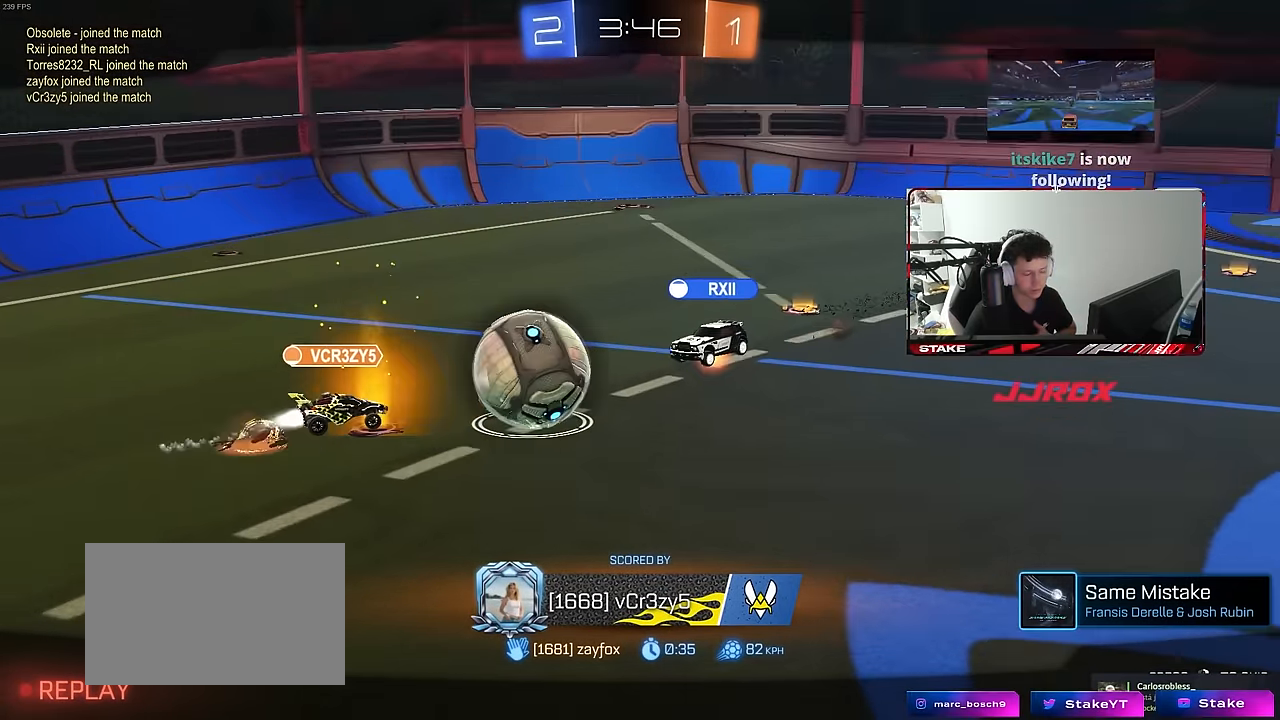
{"keys": [], "mouse": ["right"], "mouse_move": "still", "events": [[83, "mouse_right", "up"], [167, "mouse_right", "down"], [367, "mouse_right", "up"], [450, "mouse_right", "down"]]}
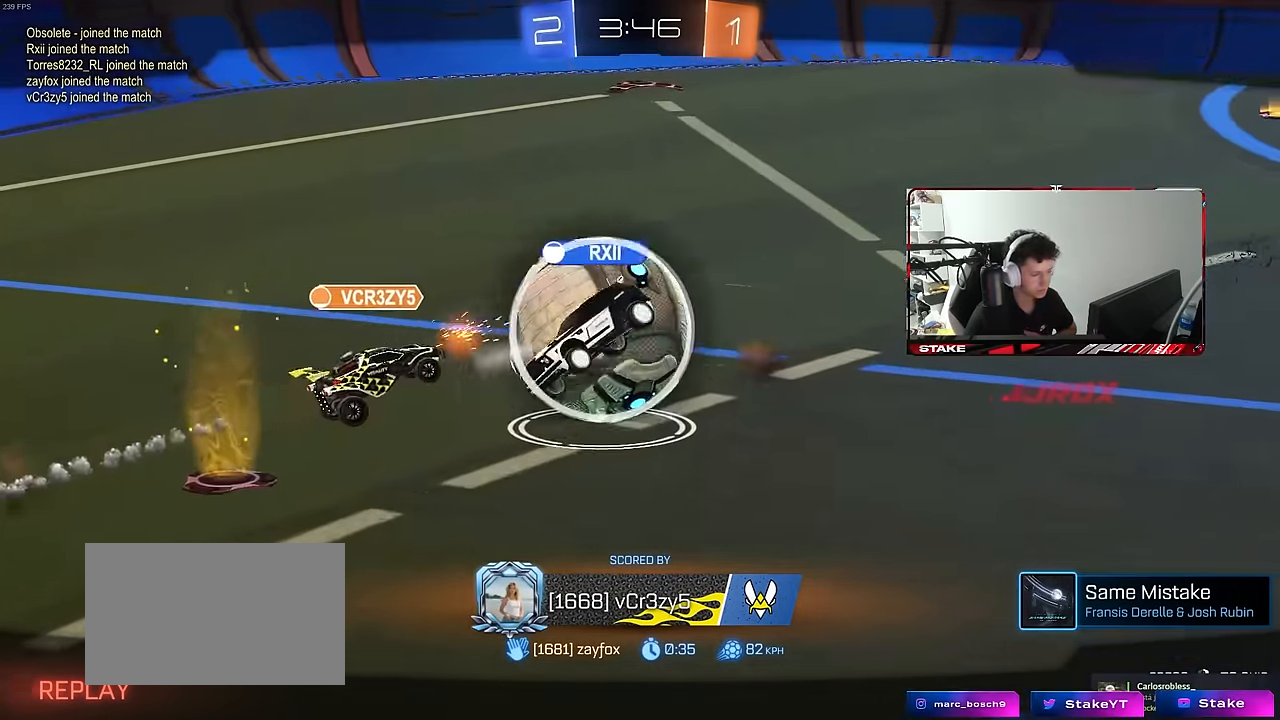
{"keys": [], "mouse": [], "mouse_move": "still", "events": [[183, "mouse_right", "up"]]}
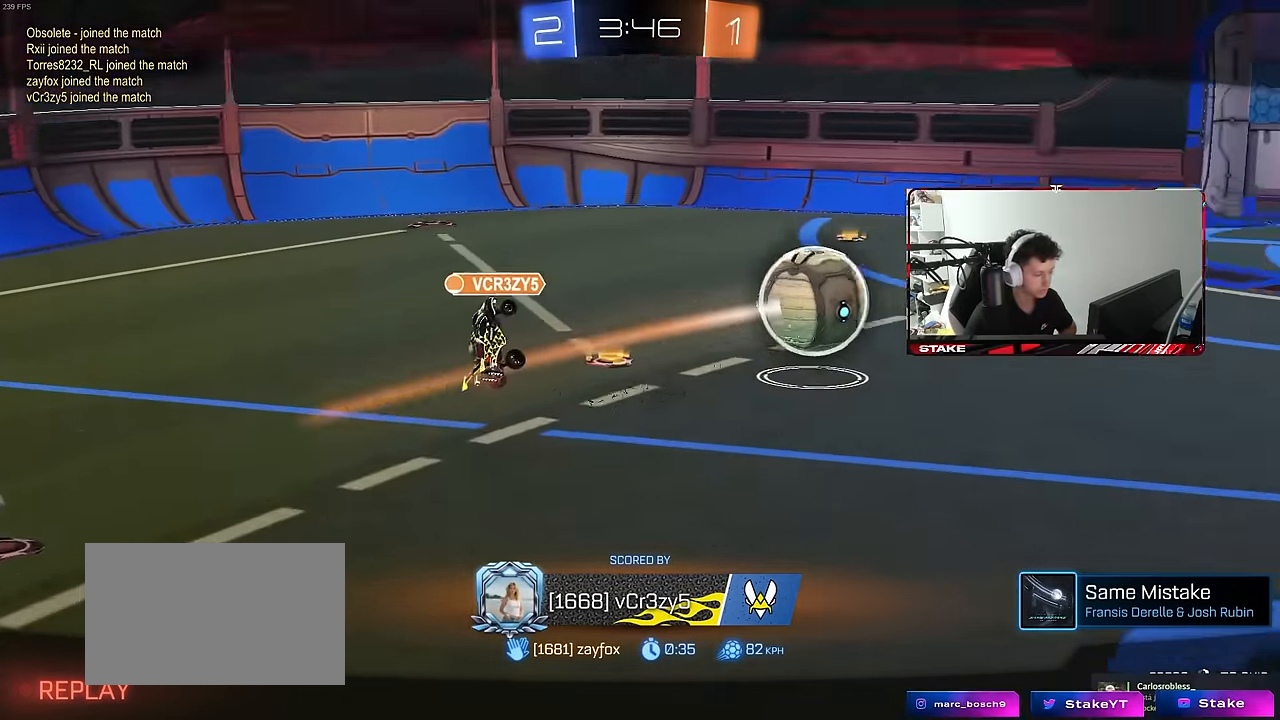
{"keys": [], "mouse": [], "mouse_move": "still", "events": []}
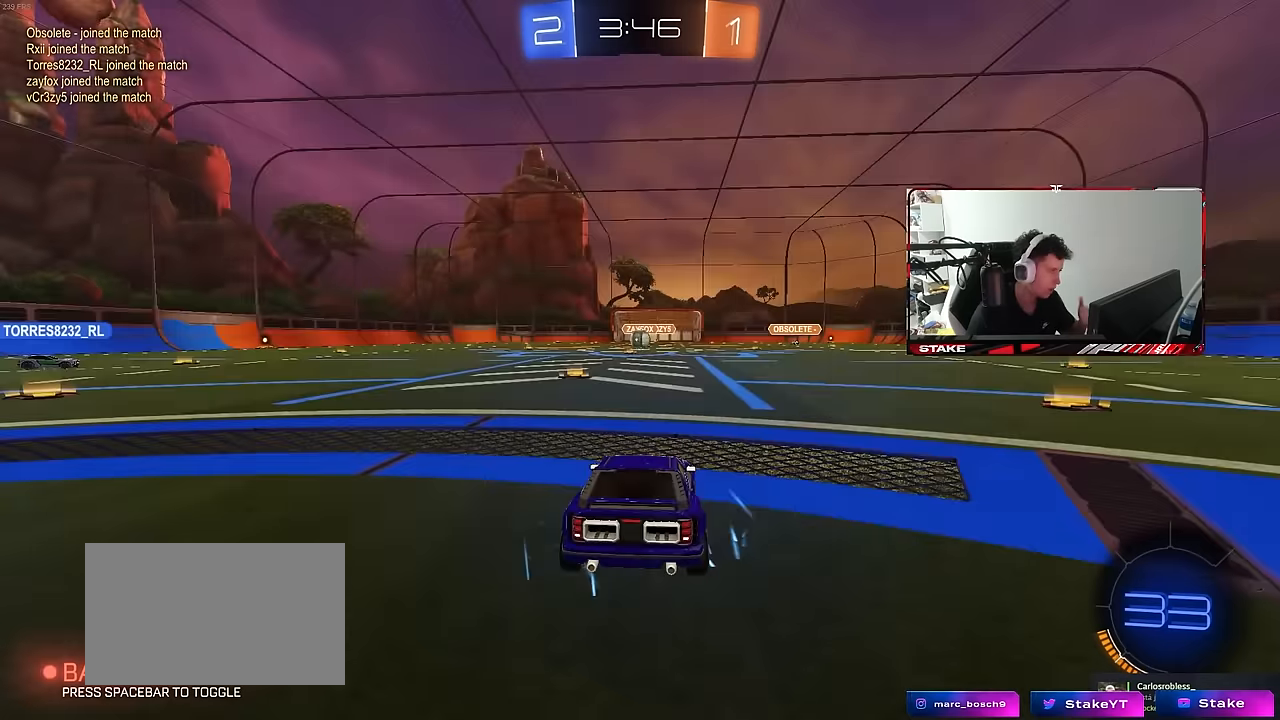
{"keys": [], "mouse": [], "mouse_move": "still", "events": []}
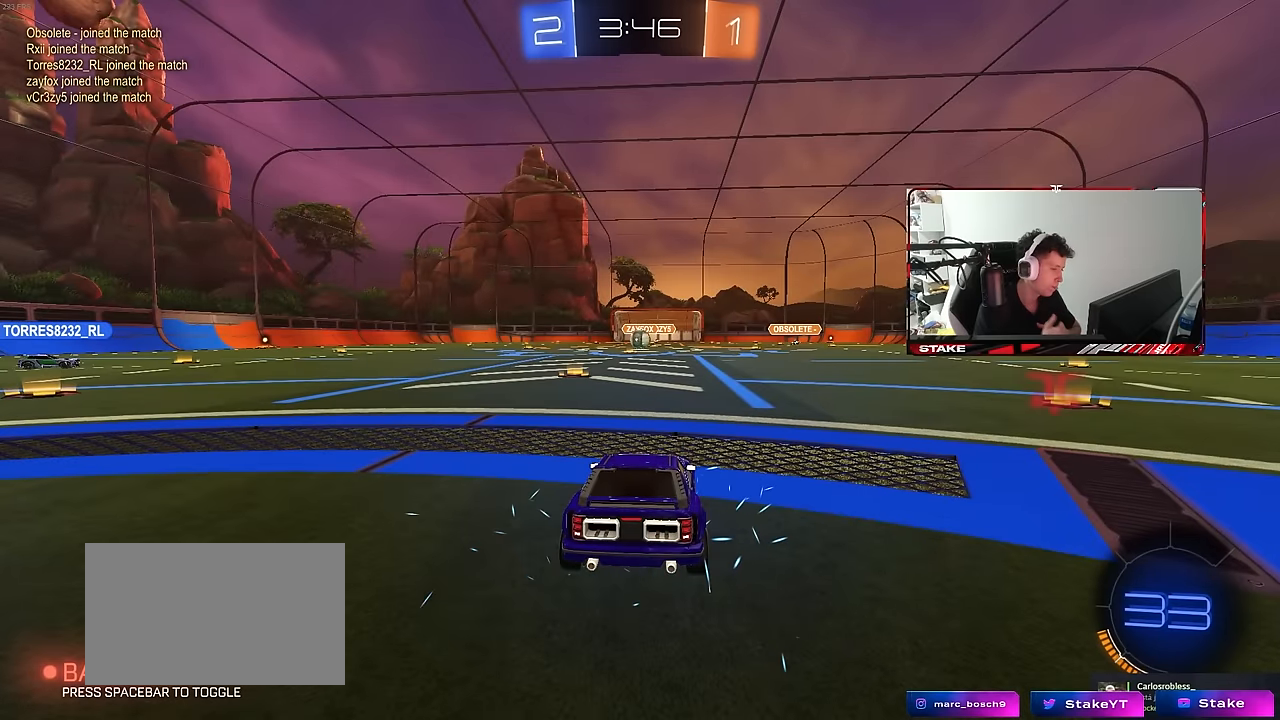
{"keys": [], "mouse": [], "mouse_move": "still", "events": []}
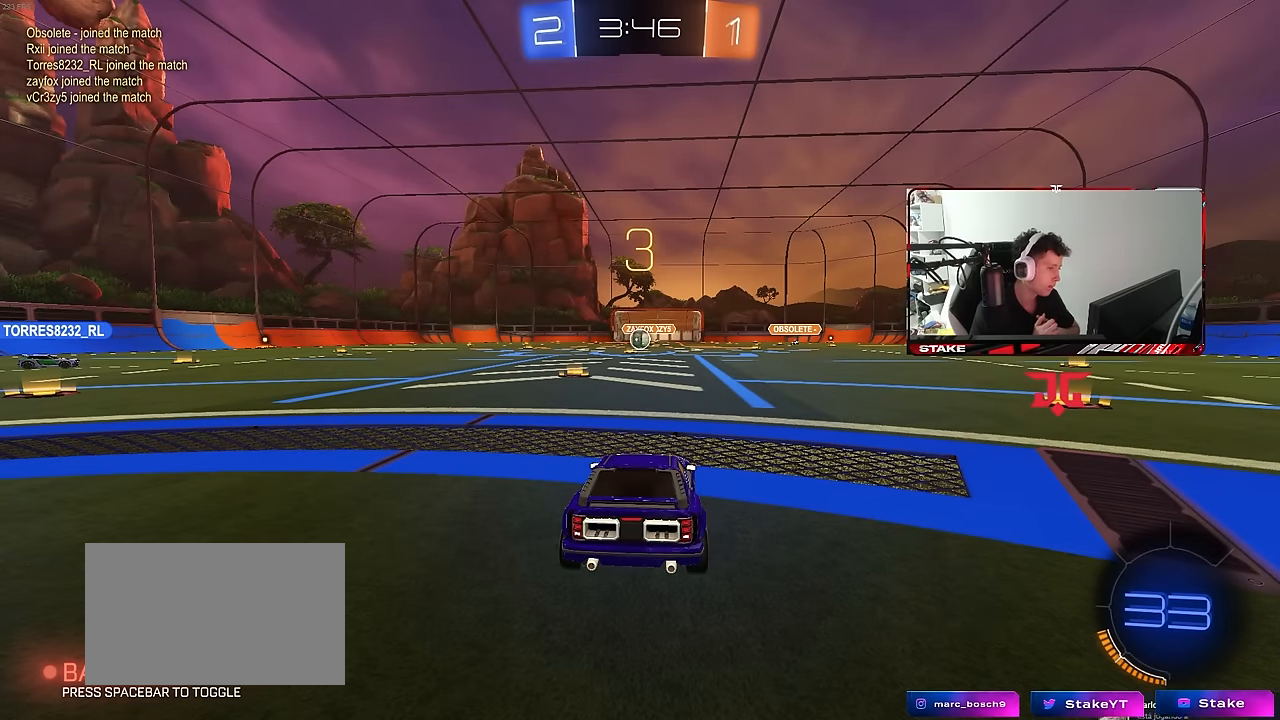
{"keys": [], "mouse": [], "mouse_move": "still", "events": []}
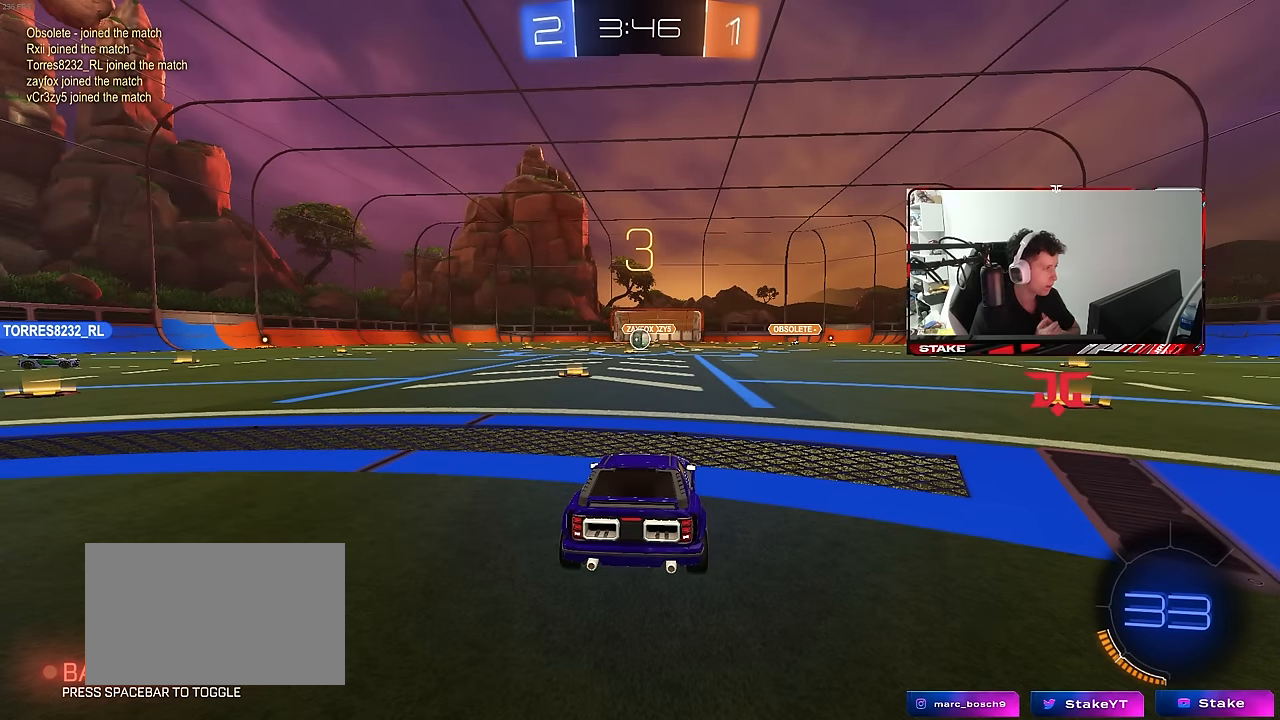
{"keys": [], "mouse": [], "mouse_move": "still", "events": []}
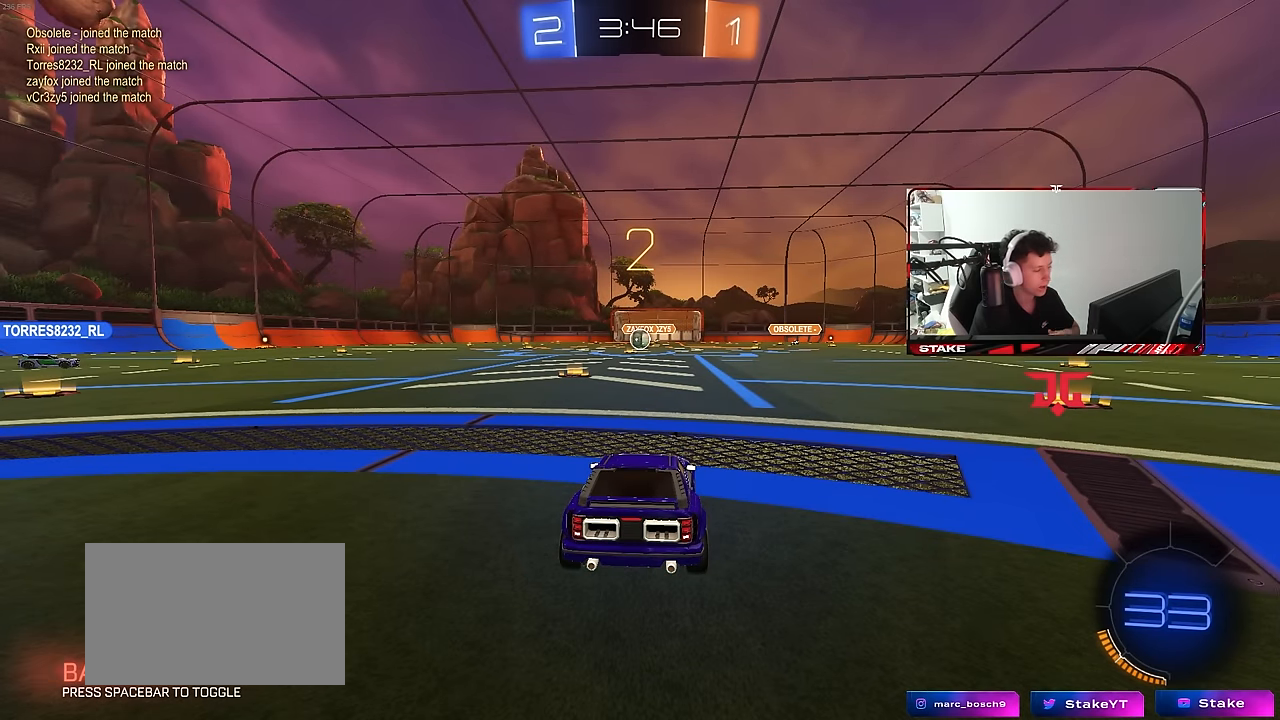
{"keys": [], "mouse": [], "mouse_move": "still", "events": []}
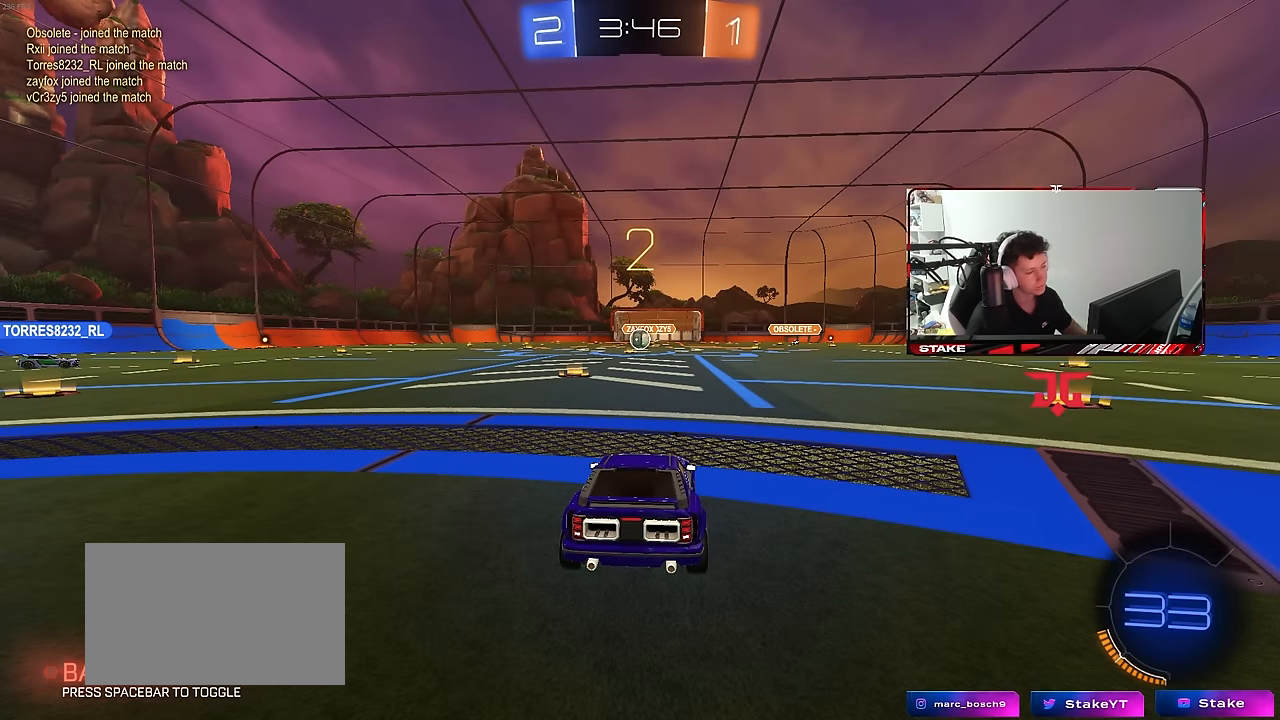
{"keys": ["tab"], "mouse": [], "mouse_move": "down", "events": [[117, "space", "down"], [250, "space", "up"], [250, "tab", "down"], [350, "space", "down"], [483, "space", "up"]]}
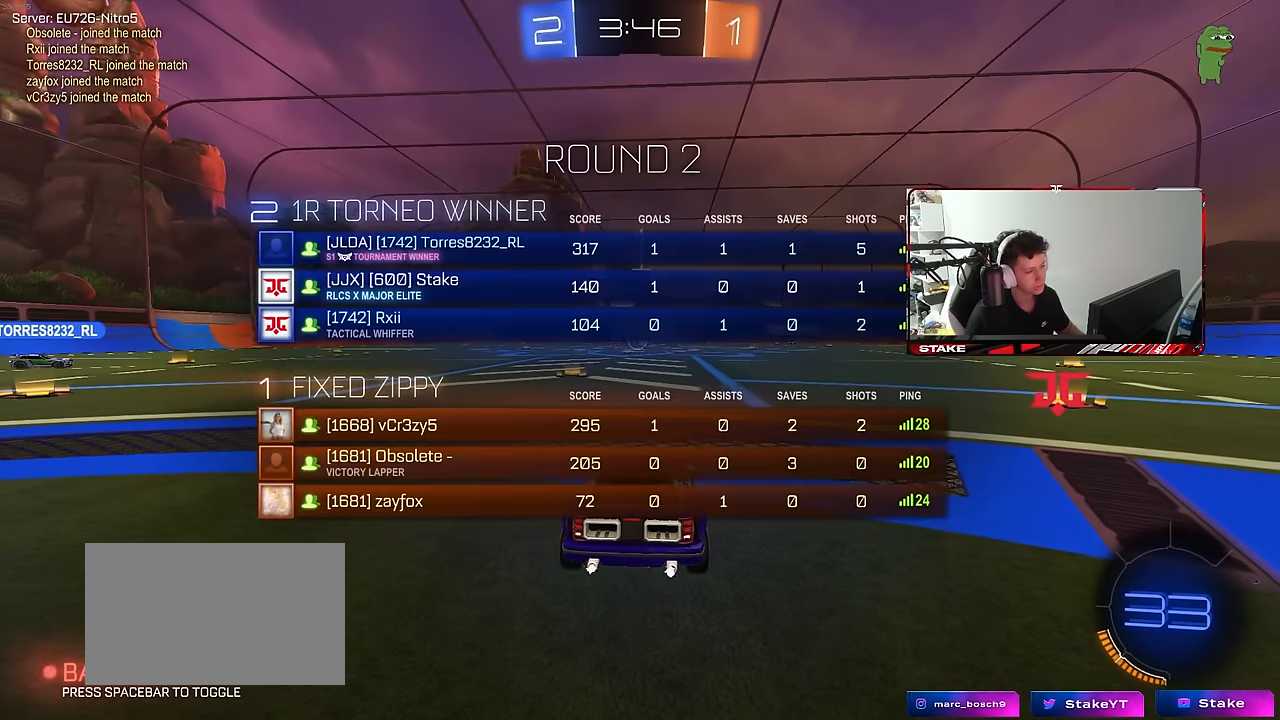
{"keys": ["w"], "mouse": ["left"], "mouse_move": "left", "events": [[83, "w", "down"], [117, "tab", "up"], [367, "mouse_left", "down"]]}
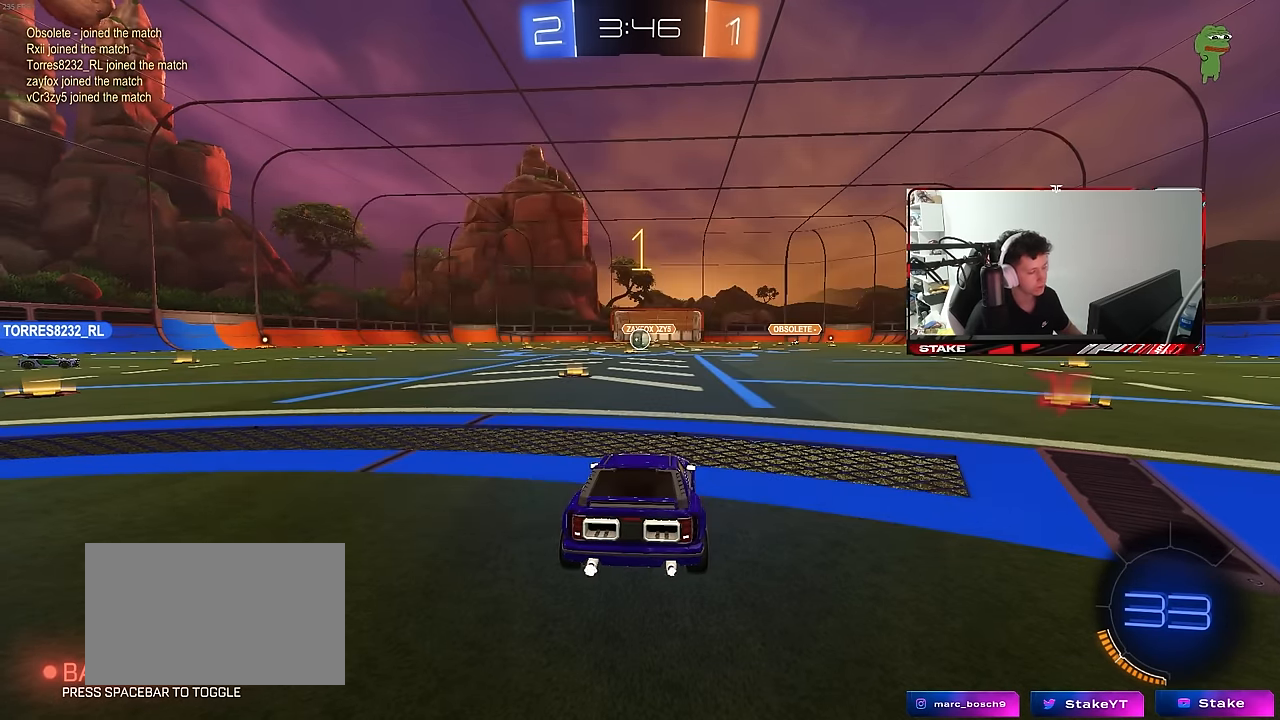
{"keys": ["a", "s", "shift"], "mouse": ["left", "right"], "mouse_move": "up-left", "events": [[333, "d", "down"], [333, "mouse_right", "down"], [383, "a", "down"], [383, "d", "up"], [383, "mouse_right", "up"], [433, "shift", "down"], [467, "mouse_right", "down"], [467, "s", "down"], [467, "w", "up"]]}
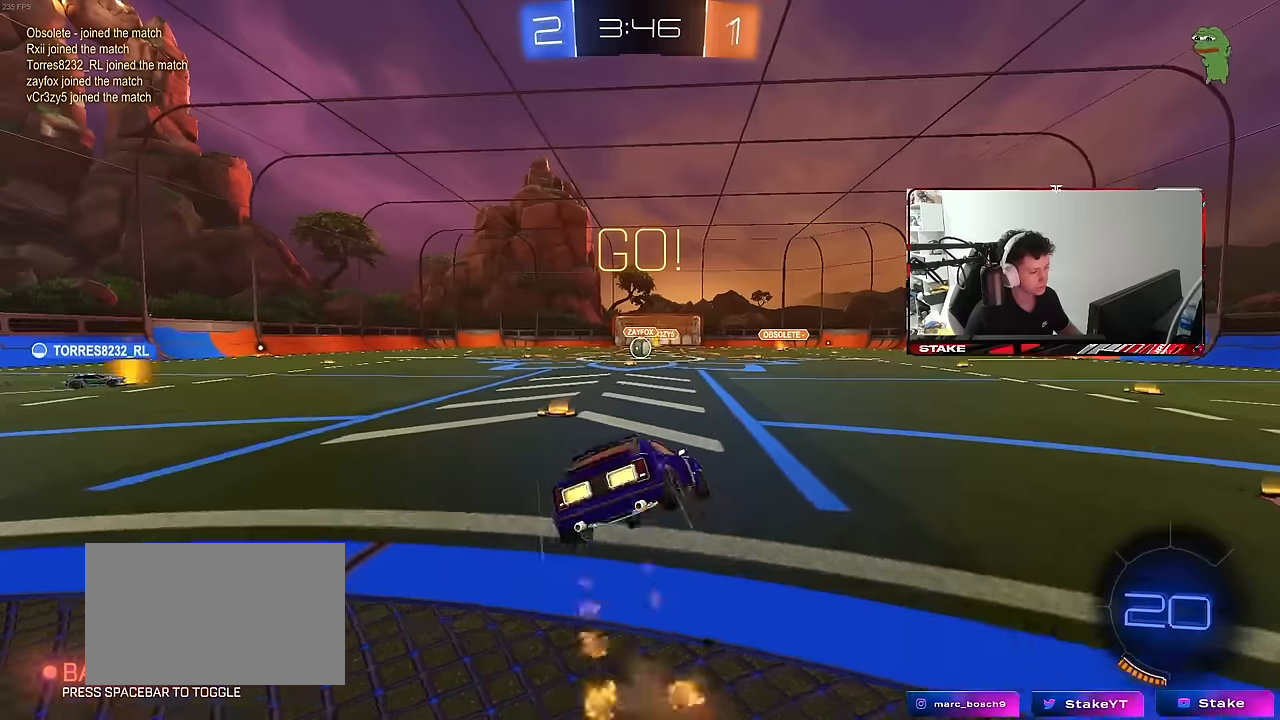
{"keys": ["a", "shift"], "mouse": [], "mouse_move": "still", "events": [[17, "mouse_left", "up"], [67, "mouse_right", "up"], [200, "mouse_left", "down"], [400, "mouse_left", "up"], [400, "s", "up"]]}
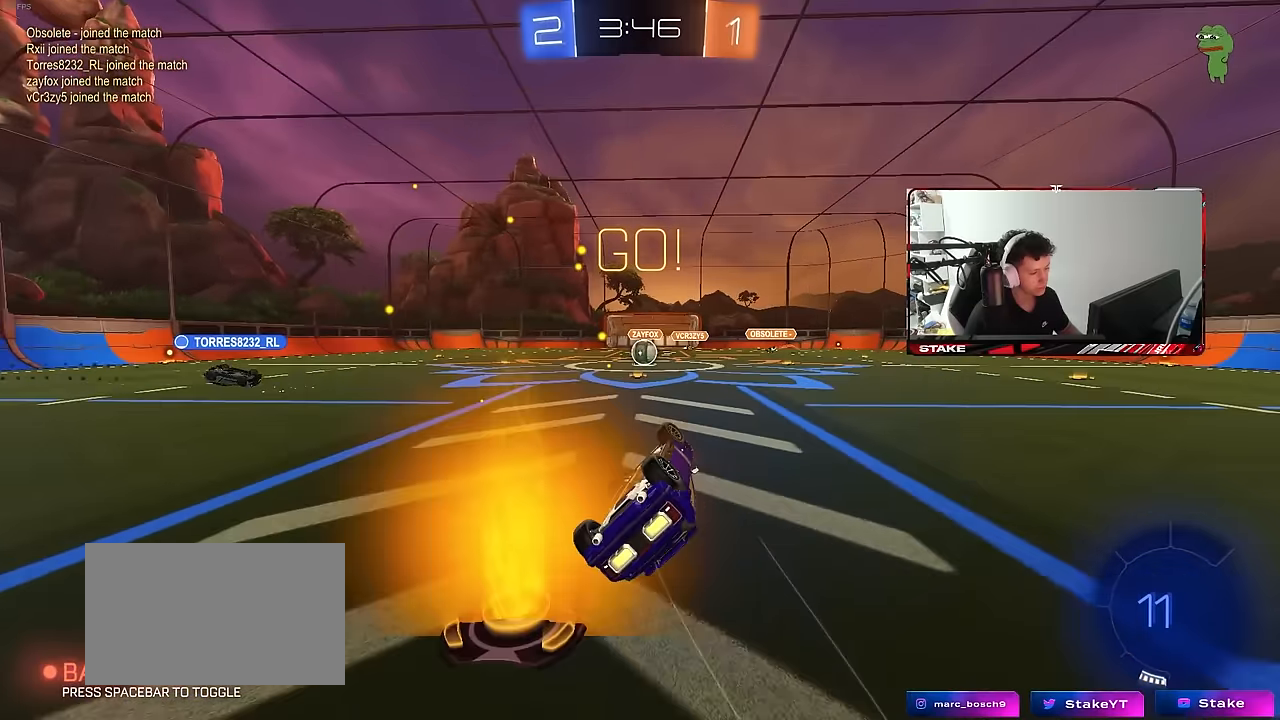
{"keys": ["d", "w"], "mouse": [], "mouse_move": "still", "events": [[34, "s", "down"], [267, "a", "up"], [267, "s", "up"], [267, "shift", "up"], [450, "w", "down"], [500, "d", "down"]]}
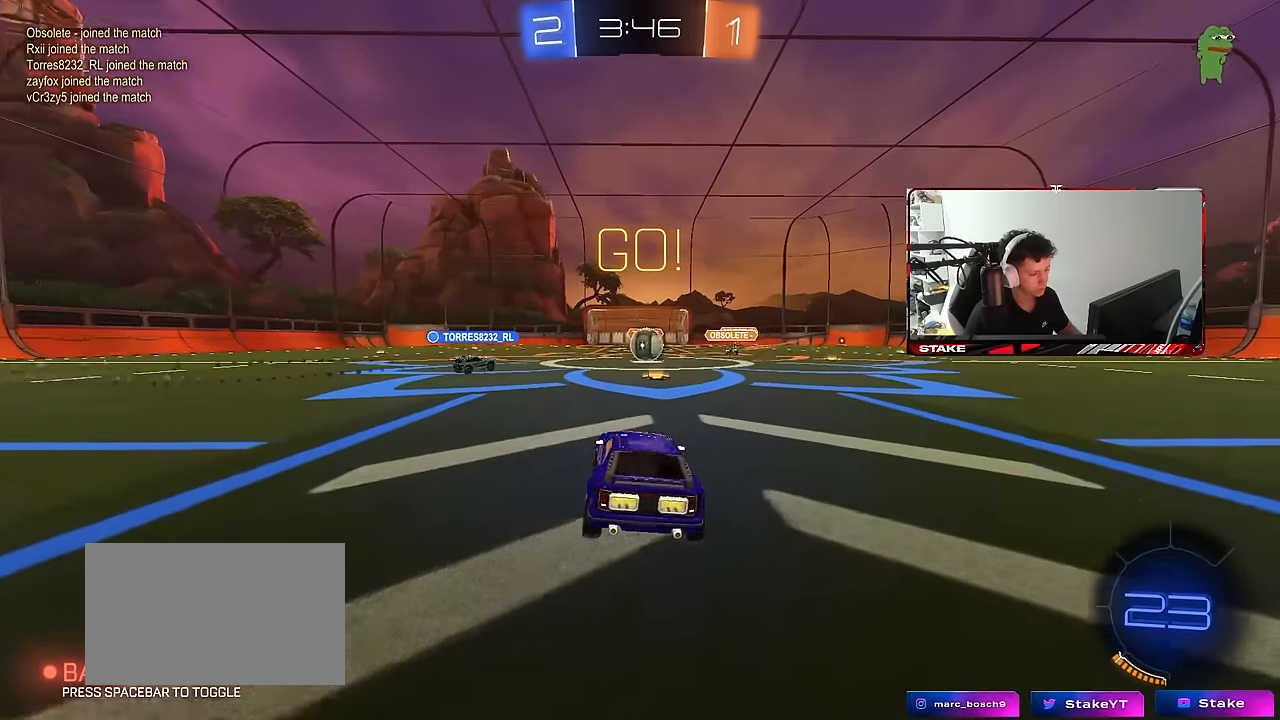
{"keys": ["a", "w"], "mouse": ["left"], "mouse_move": "still", "events": [[100, "d", "up"], [417, "a", "down"], [417, "mouse_left", "down"]]}
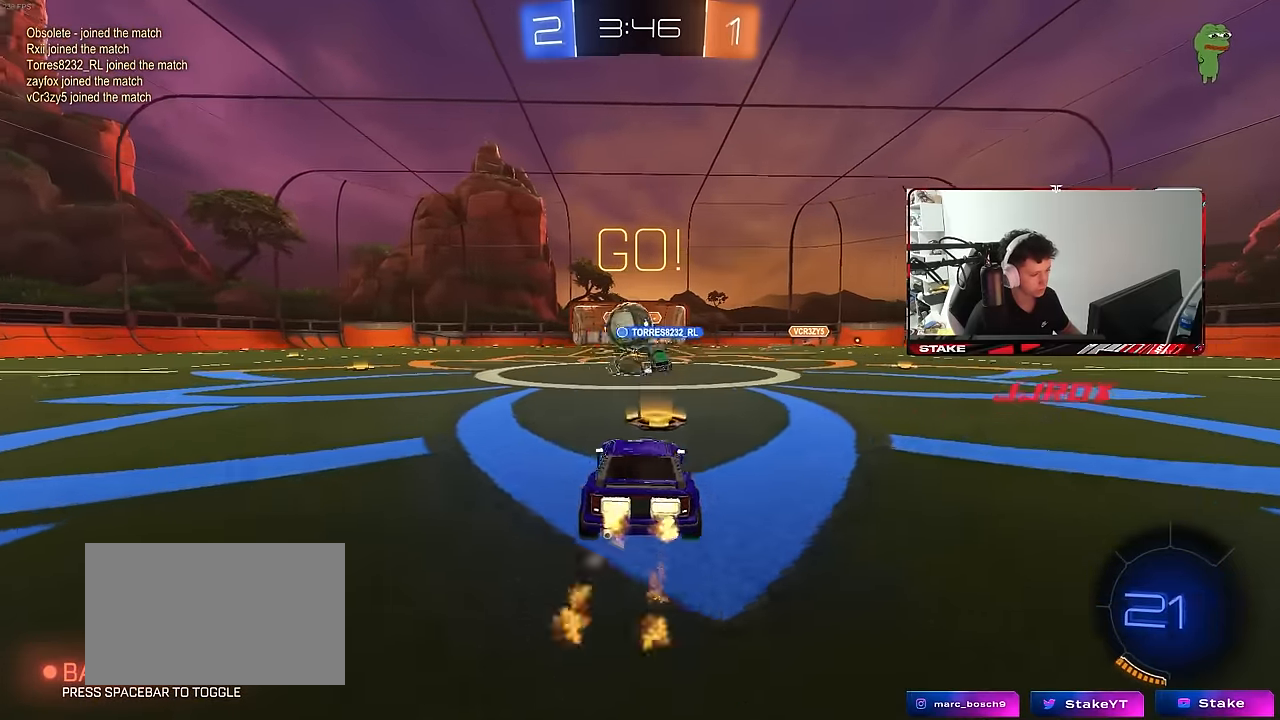
{"keys": ["a", "space", "w"], "mouse": ["left"], "mouse_move": "still", "events": [[17, "shift", "down"], [117, "d", "down"], [117, "shift", "up"], [167, "a", "up"], [167, "mouse_left", "up"], [200, "a", "down"], [200, "d", "up"], [250, "w", "up"], [350, "shift", "down"], [350, "w", "down"], [400, "mouse_left", "down"], [400, "shift", "up"], [484, "space", "down"]]}
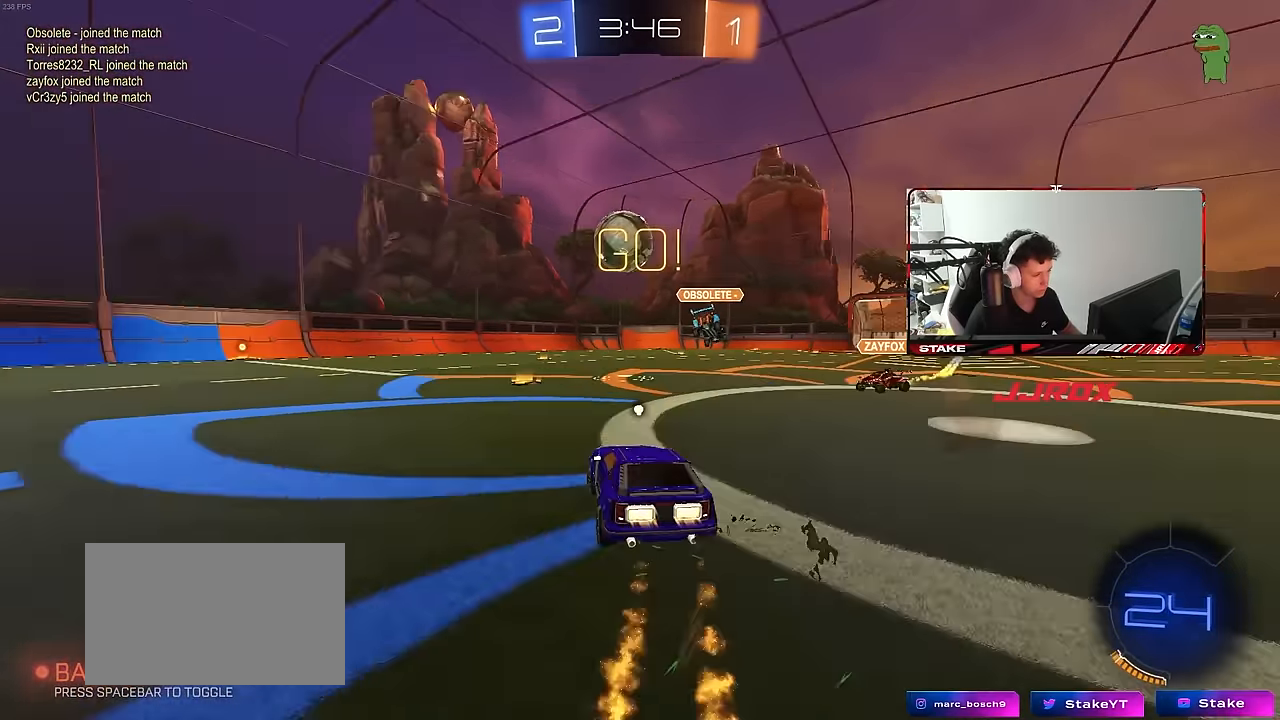
{"keys": ["a", "s", "shift"], "mouse": ["left"], "mouse_move": "still", "events": [[167, "mouse_right", "down"], [167, "space", "up"], [217, "mouse_right", "up"], [217, "shift", "down"], [267, "mouse_right", "down"], [367, "s", "down"], [367, "w", "up"], [434, "mouse_right", "up"]]}
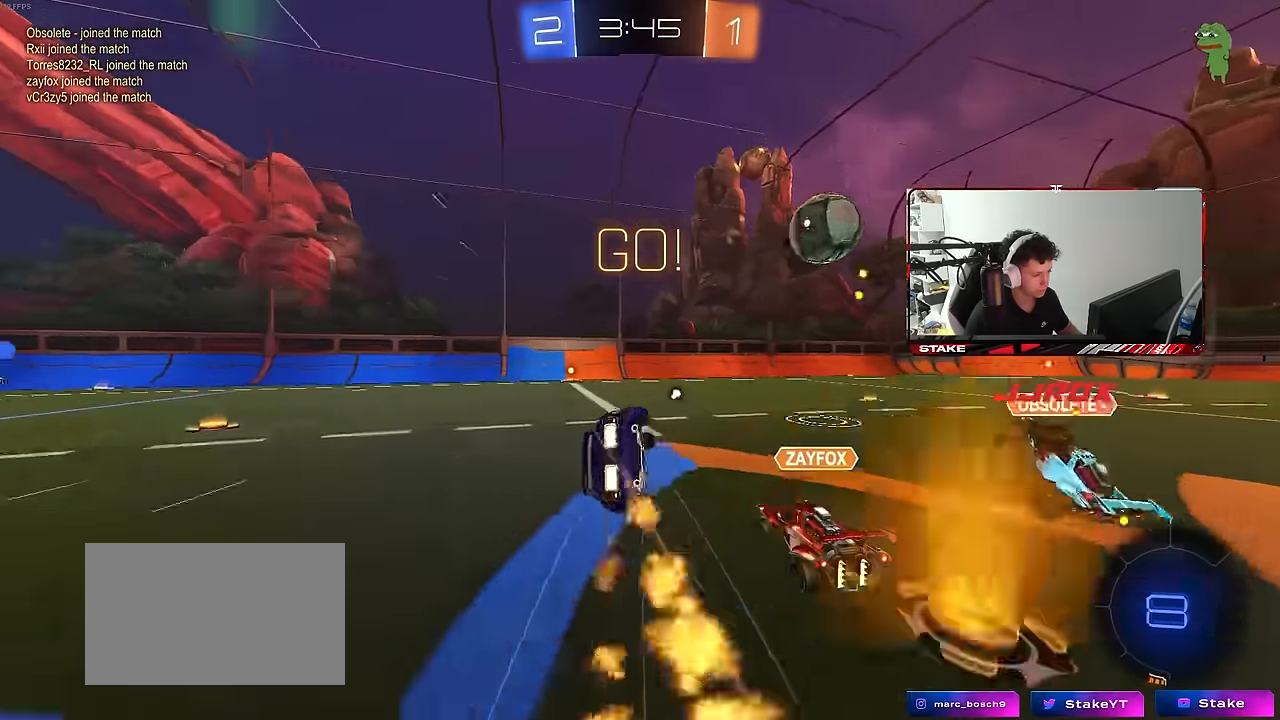
{"keys": ["a", "s", "shift"], "mouse": ["left"], "mouse_move": "still", "events": [[50, "mouse_left", "up"], [184, "s", "up"], [234, "mouse_left", "down"], [334, "s", "down"]]}
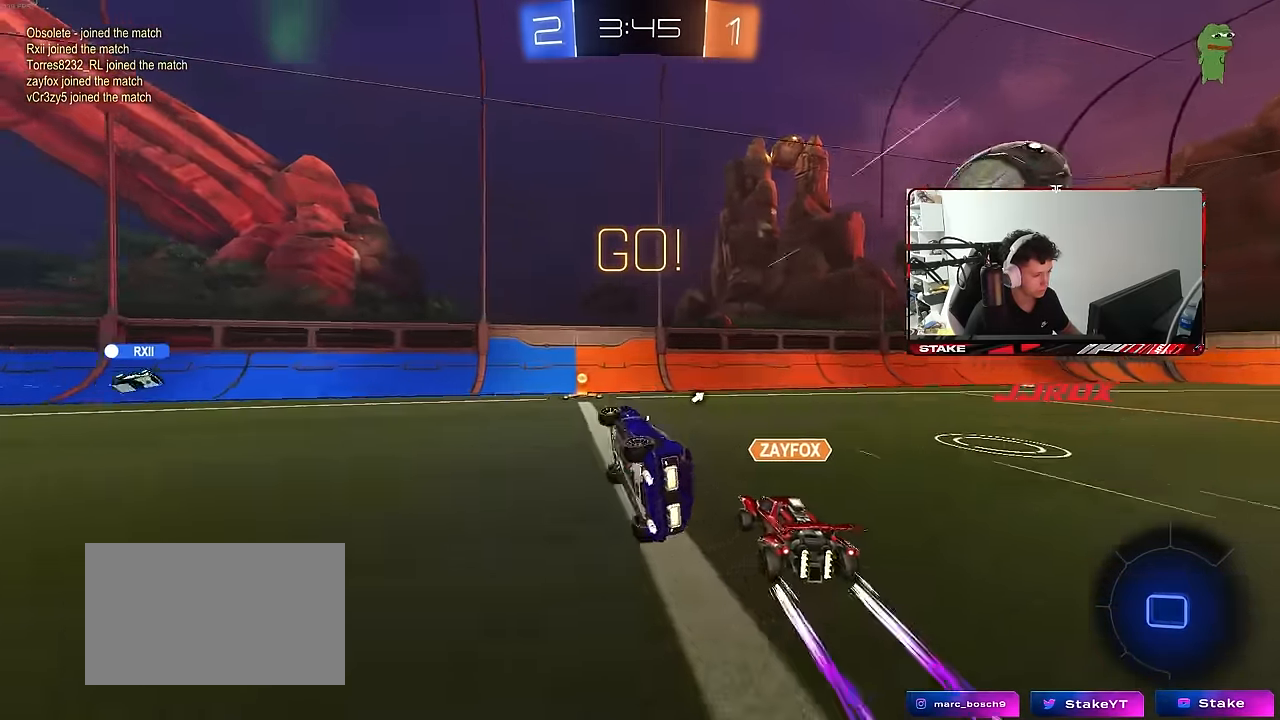
{"keys": ["d", "w"], "mouse": [], "mouse_move": "still", "events": [[17, "mouse_left", "up"], [150, "mouse_left", "down"], [200, "a", "up"], [200, "d", "down"], [200, "s", "up"], [200, "shift", "up"], [350, "w", "down"], [400, "mouse_left", "up"]]}
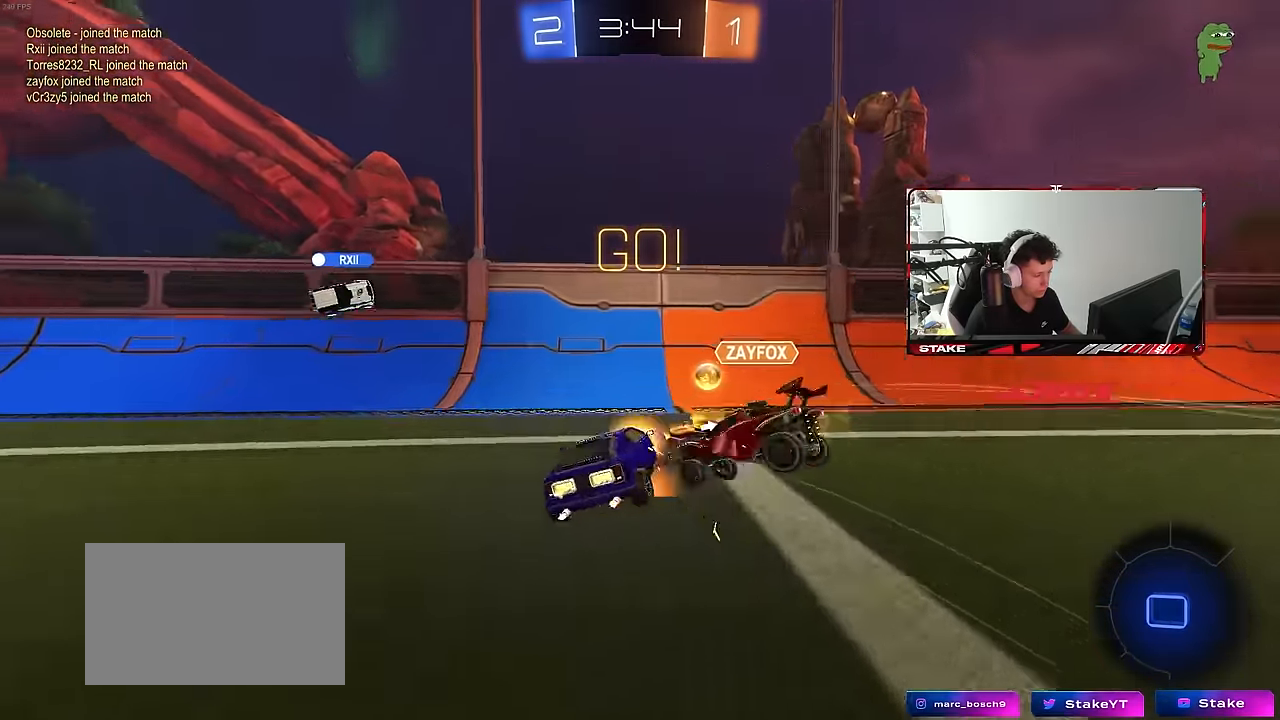
{"keys": ["d", "shift", "w"], "mouse": [], "mouse_move": "still", "events": [[167, "space", "down"], [317, "shift", "down"], [367, "space", "up"]]}
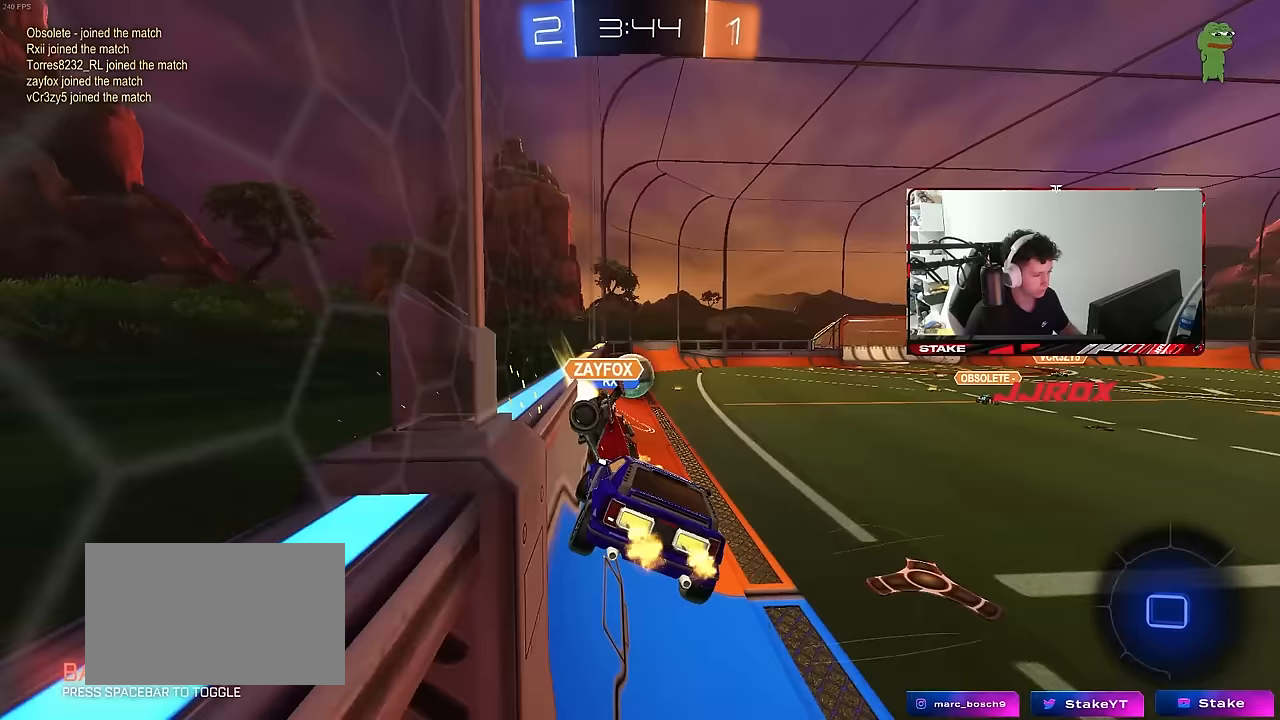
{"keys": ["w"], "mouse": [], "mouse_move": "still", "events": [[50, "shift", "up"], [283, "d", "up"]]}
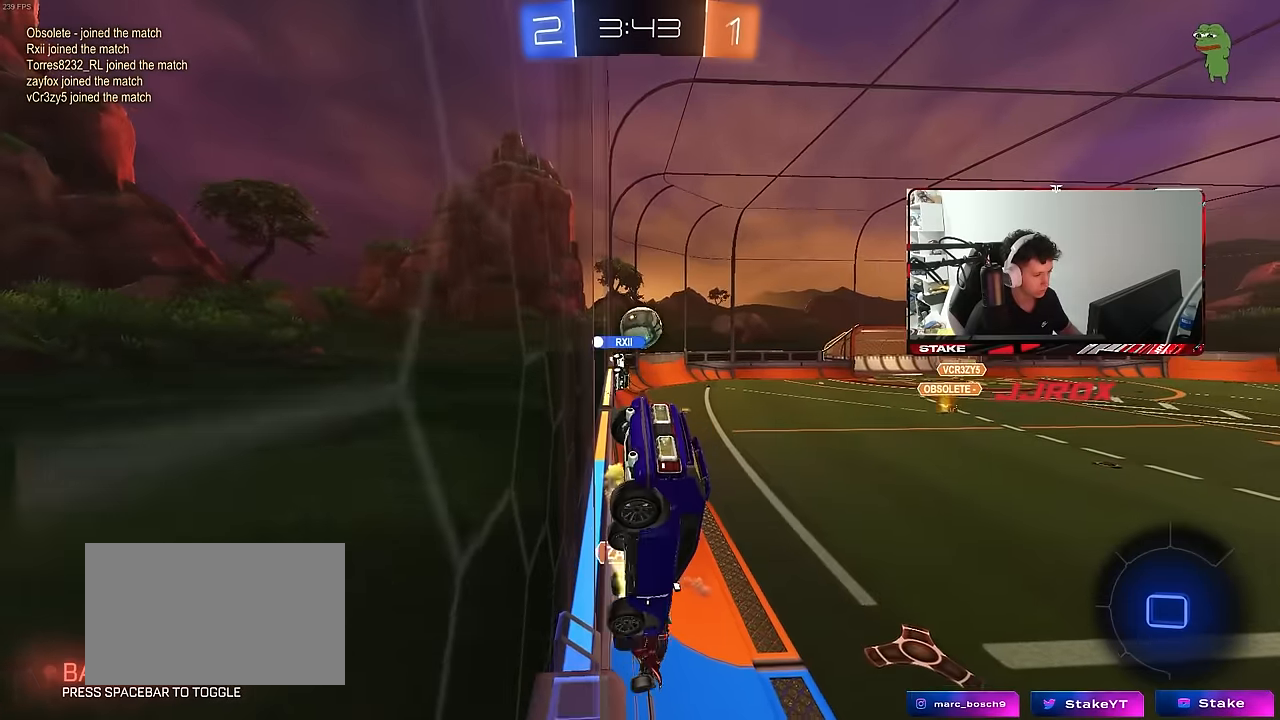
{"keys": ["d"], "mouse": [], "mouse_move": "still", "events": [[67, "a", "down"], [117, "mouse_right", "down"], [117, "w", "up"], [200, "s", "down"], [200, "shift", "down"], [400, "mouse_right", "up"], [433, "d", "down"], [433, "s", "up"], [483, "a", "up"], [483, "shift", "up"]]}
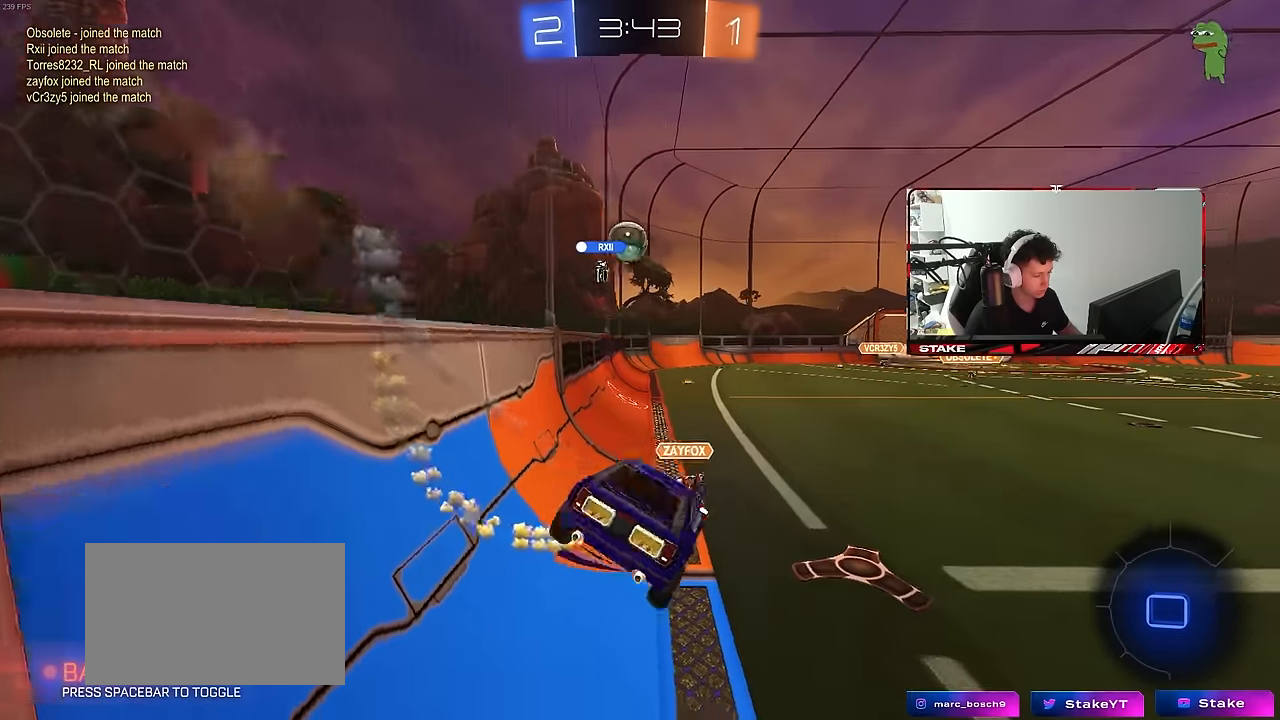
{"keys": ["d", "space", "w"], "mouse": [], "mouse_move": "still", "events": [[83, "w", "down"], [217, "mouse_right", "down"], [367, "mouse_right", "up"], [450, "space", "down"]]}
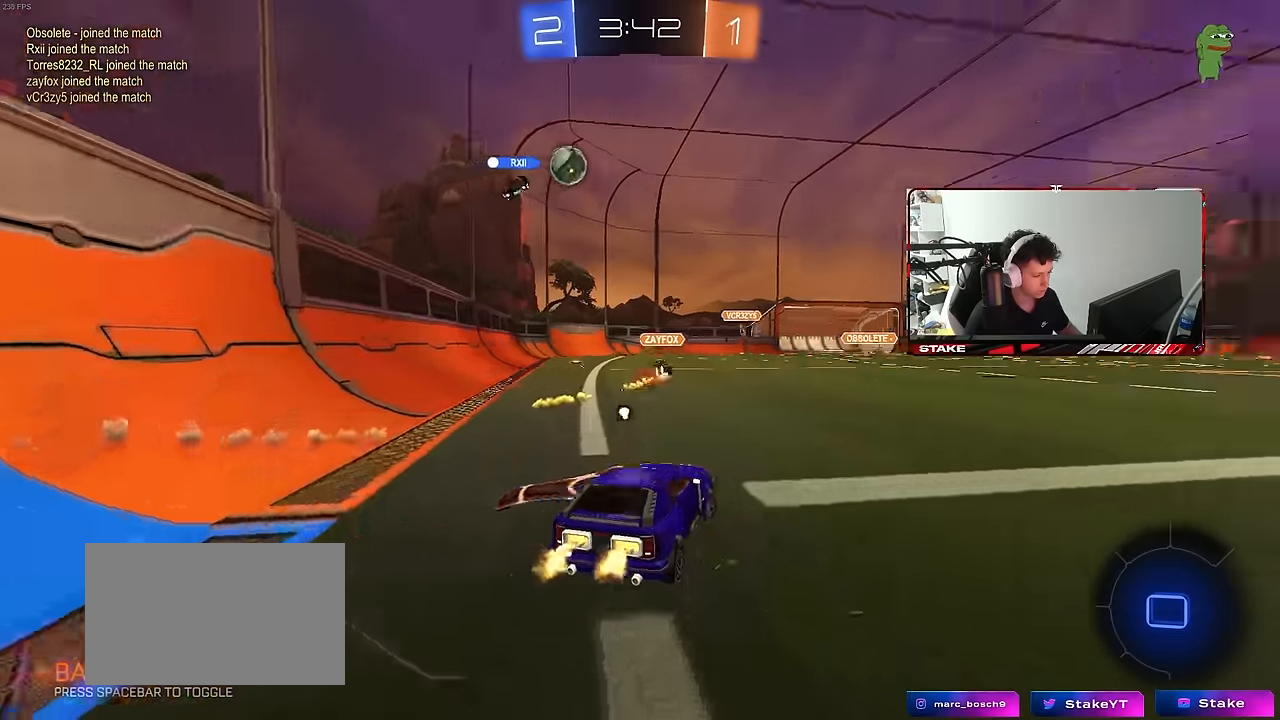
{"keys": ["w"], "mouse": [], "mouse_move": "still", "events": [[150, "space", "up"], [417, "d", "up"]]}
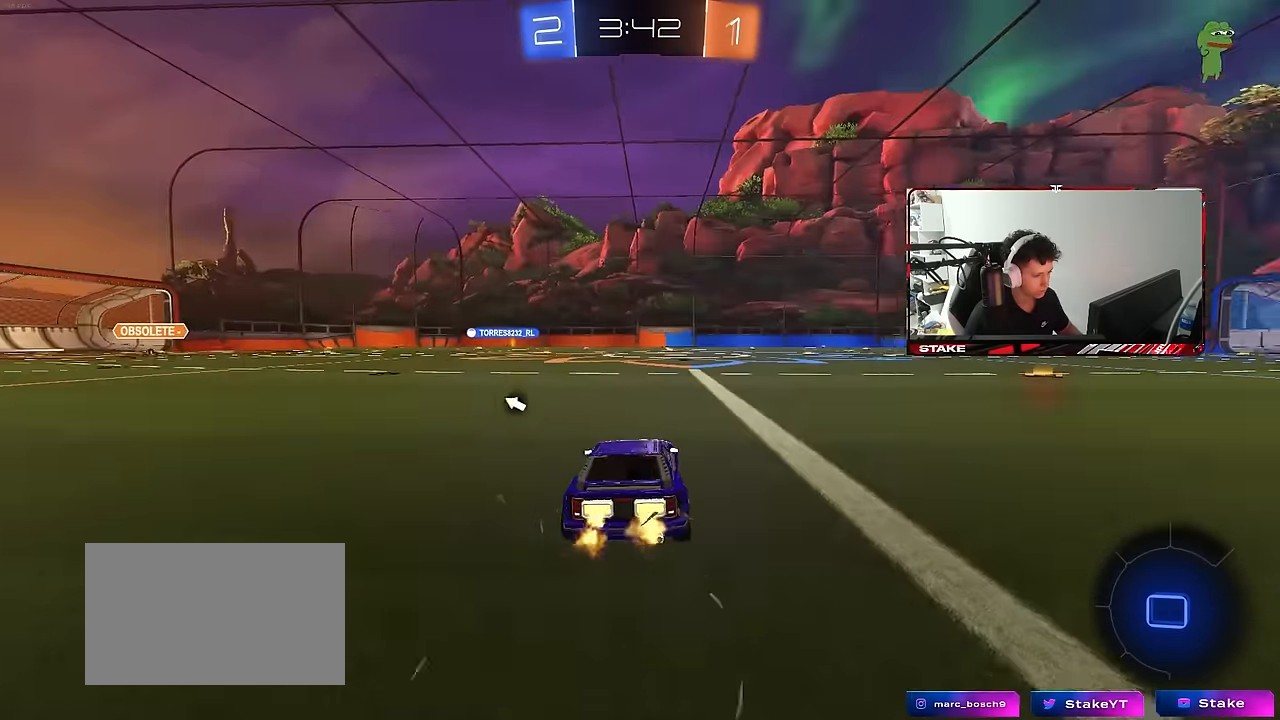
{"keys": ["w"], "mouse": [], "mouse_move": "still", "events": [[167, "mouse_right", "down"], [167, "space", "down"], [200, "mouse_right", "up"], [300, "mouse_right", "down"], [350, "space", "up"], [433, "mouse_right", "up"]]}
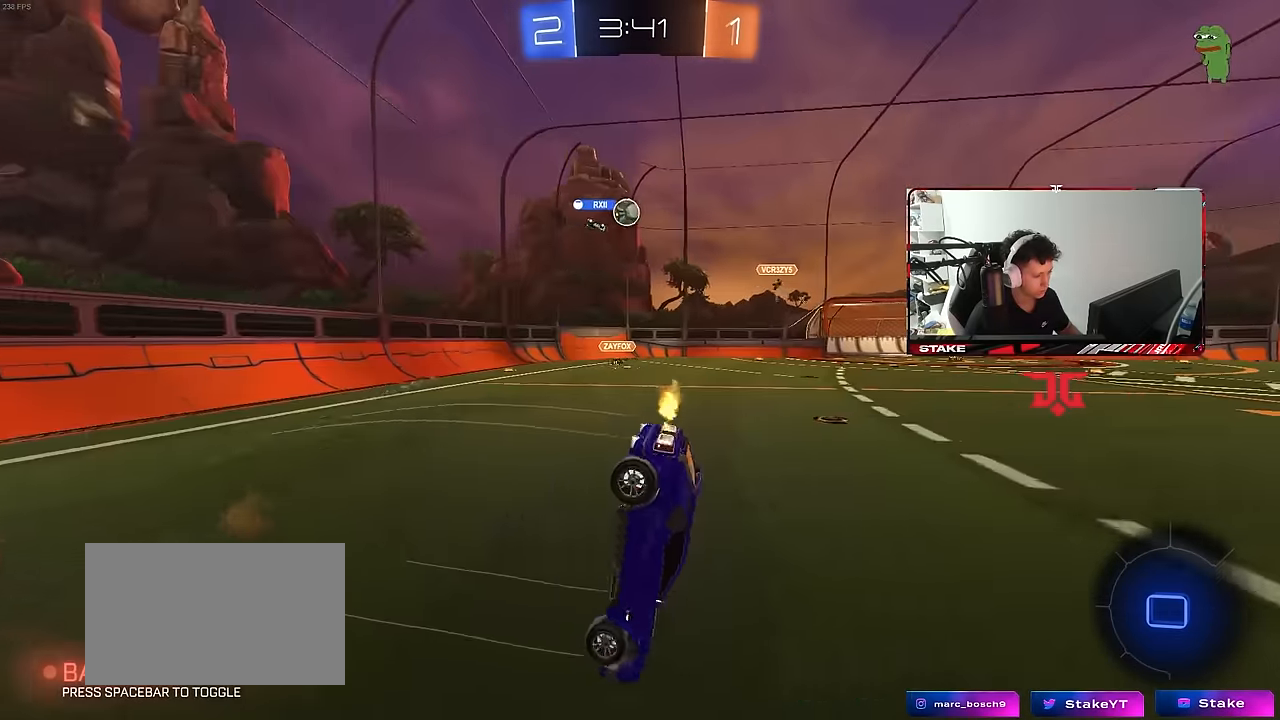
{"keys": ["w"], "mouse": [], "mouse_move": "still", "events": []}